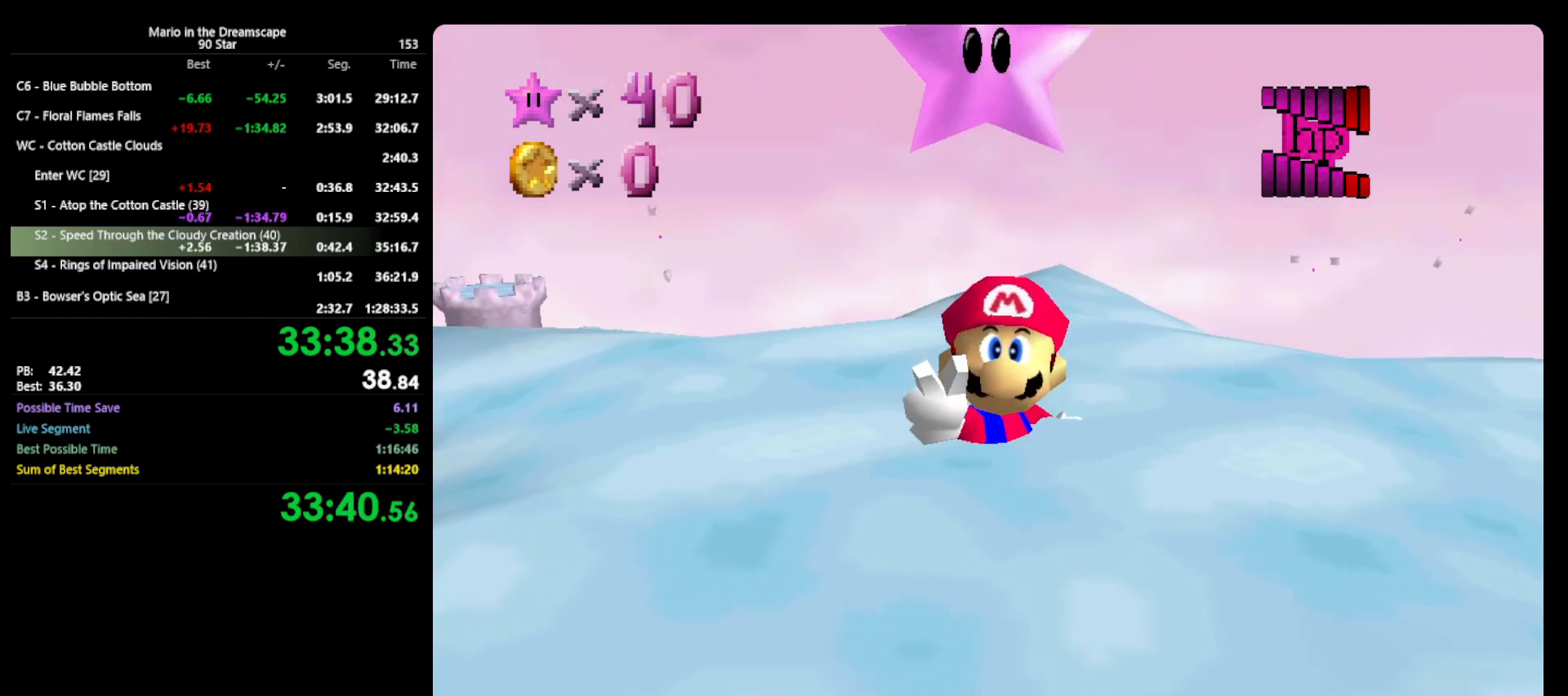
Gameplay with a controller (Nintendo layout); each line is a JSON object with the inputs held at the frame after it. "events" lists button and stick changes between this image and that frame as [ms after this image, input, new state], when the widget could be followed in between. Not read: L3 R3.
{"buttons": [], "left_stick": "center", "events": []}
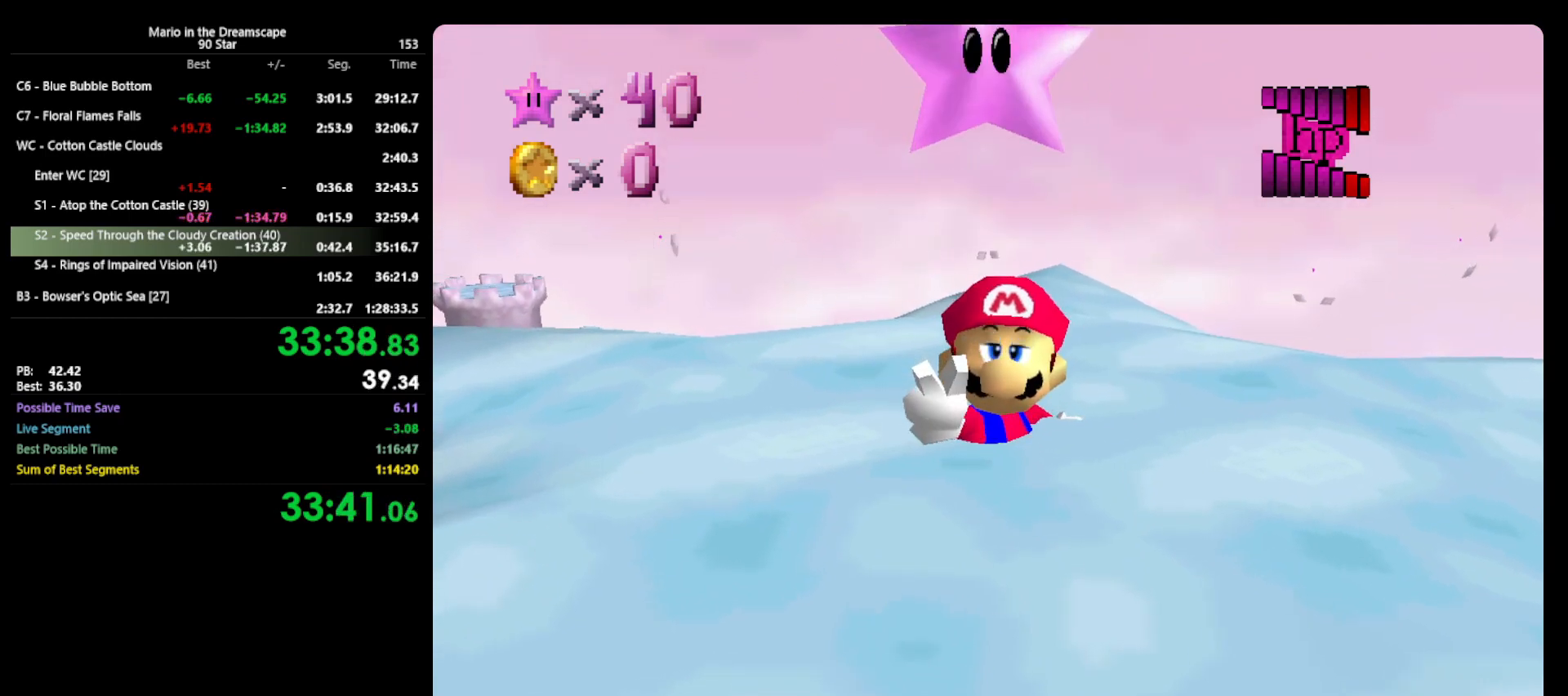
{"buttons": [], "left_stick": "center", "events": []}
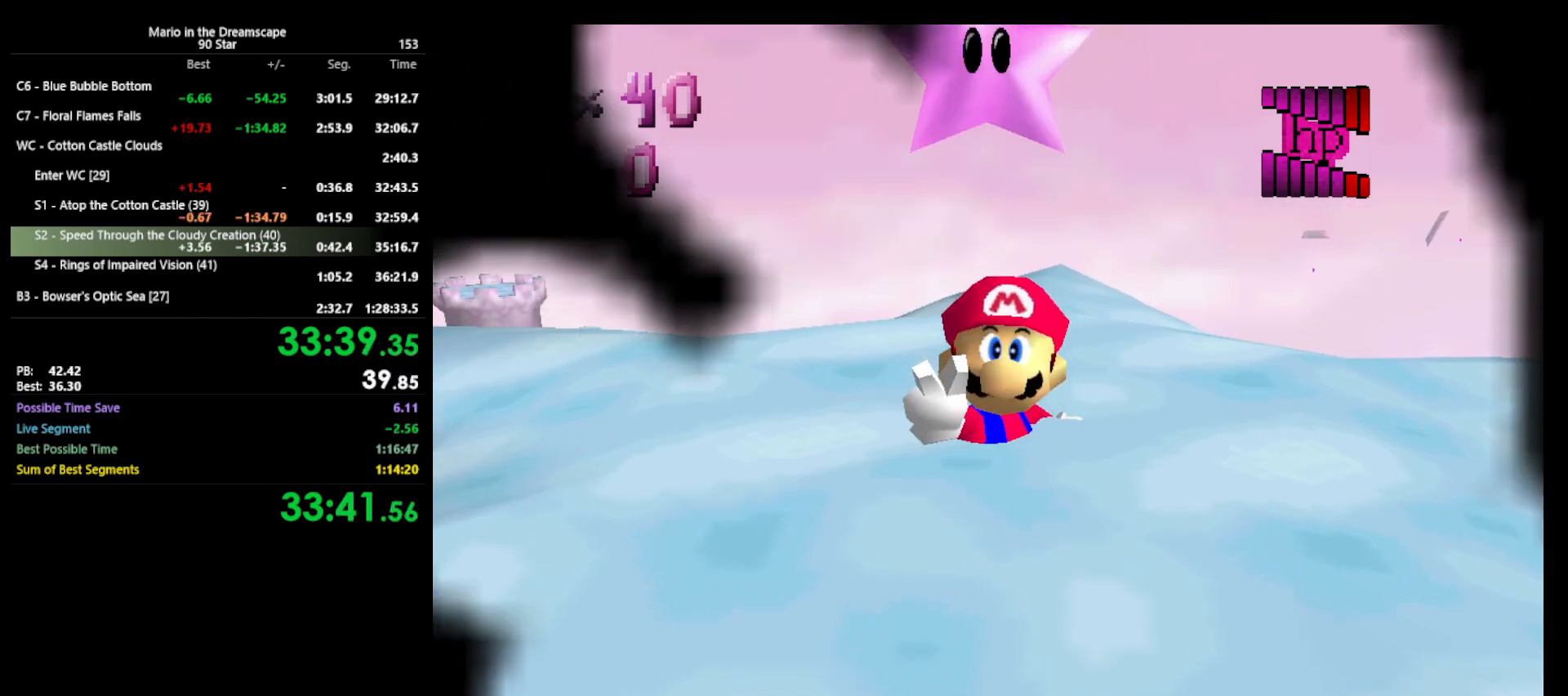
{"buttons": [], "left_stick": "center", "events": []}
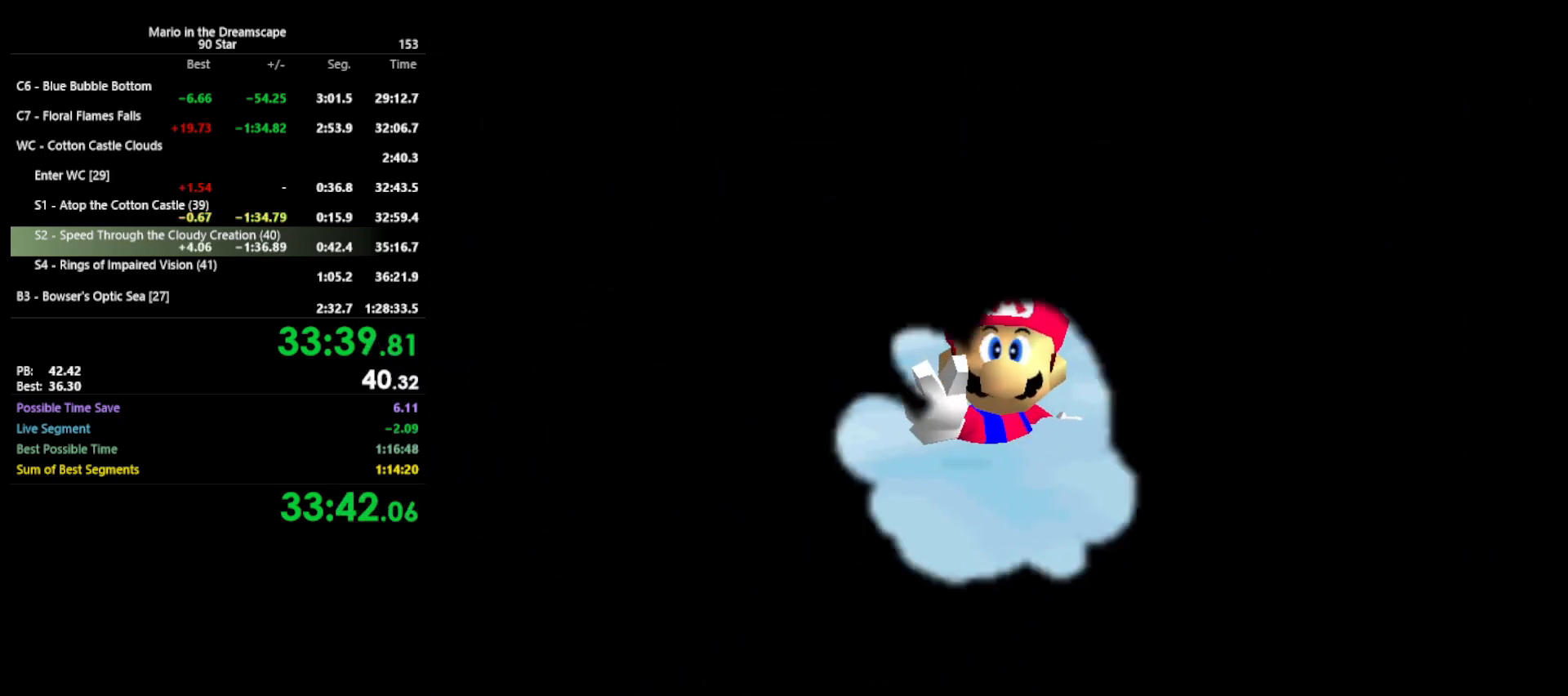
{"buttons": [], "left_stick": "center", "events": []}
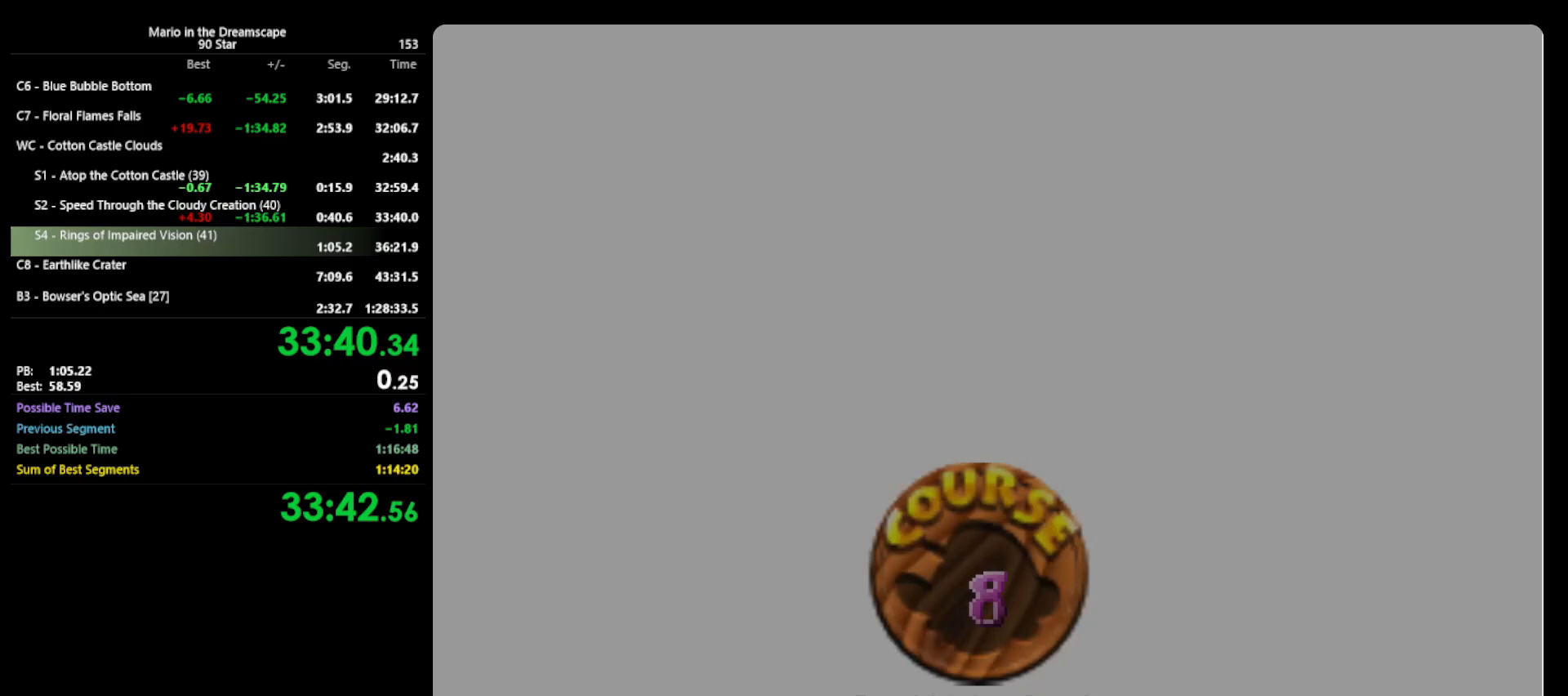
{"buttons": ["START"], "left_stick": "center", "events": [[433, "START", "down"]]}
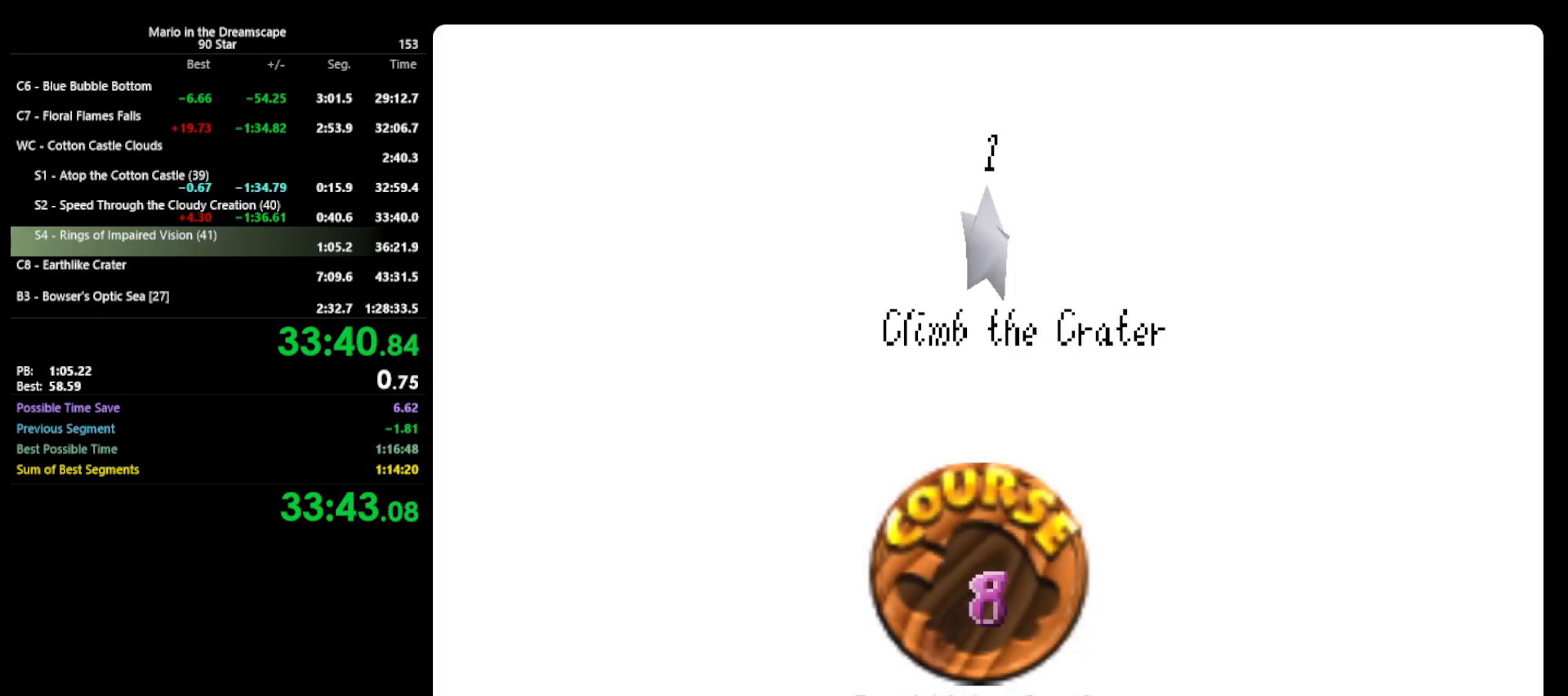
{"buttons": ["START"], "left_stick": "center", "events": [[33, "A", "down"], [33, "B", "down"], [33, "START", "up"], [67, "A", "up"], [67, "B", "up"], [100, "START", "down"], [133, "A", "down"], [200, "START", "up"], [233, "B", "down"], [300, "A", "up"], [300, "B", "up"], [300, "START", "down"], [367, "A", "down"], [400, "B", "down"], [400, "START", "up"], [467, "A", "up"], [467, "B", "up"], [500, "START", "down"]]}
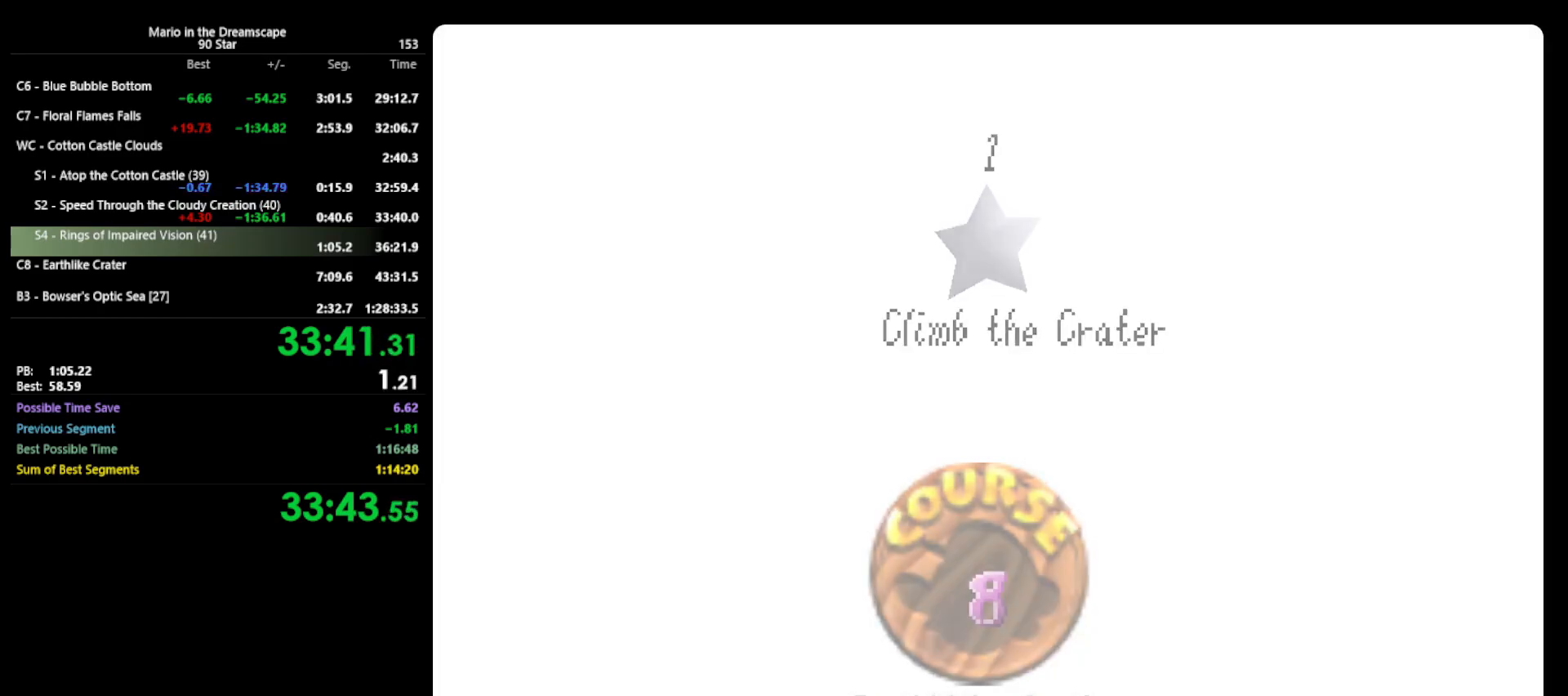
{"buttons": [], "left_stick": "center", "events": [[33, "A", "down"], [67, "START", "up"], [100, "A", "up"], [167, "A", "down"], [233, "B", "down"], [500, "A", "up"], [500, "B", "up"]]}
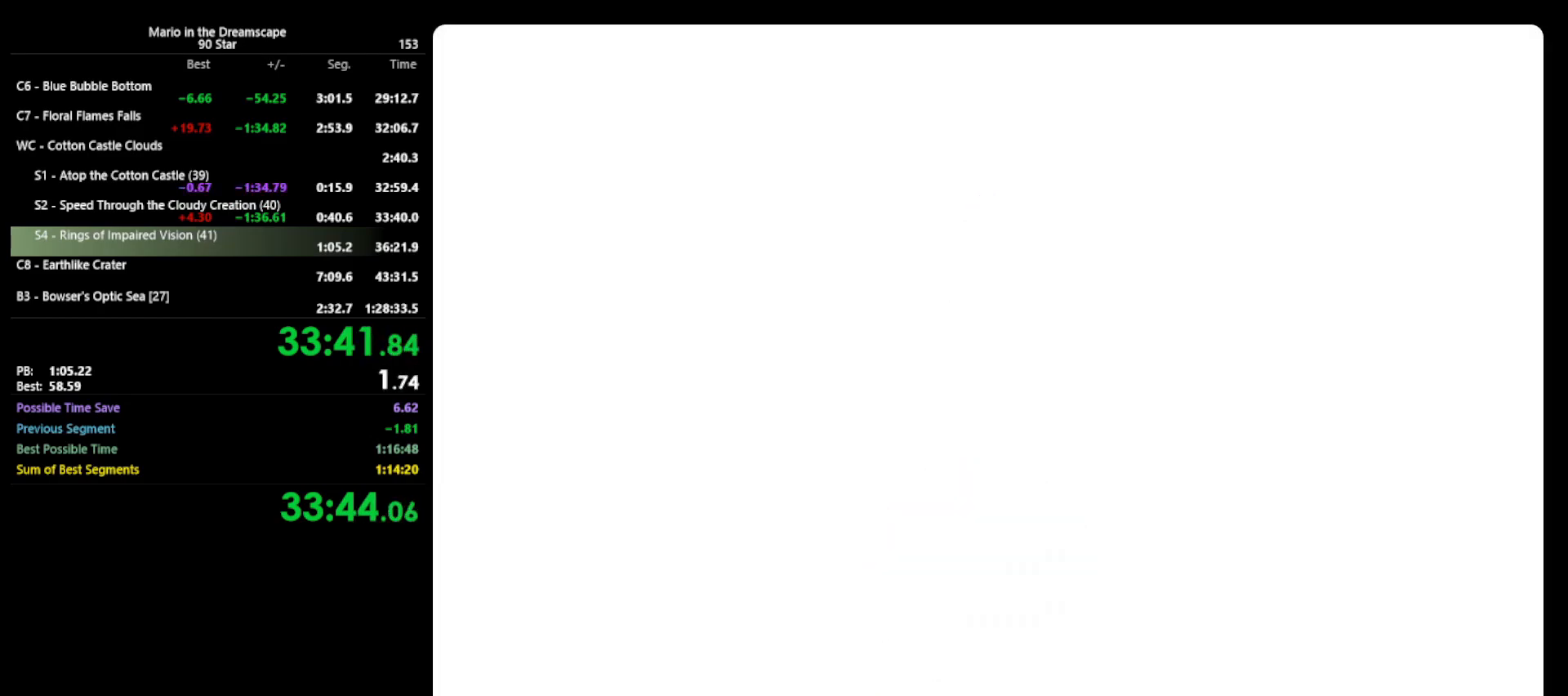
{"buttons": [], "left_stick": "center", "events": []}
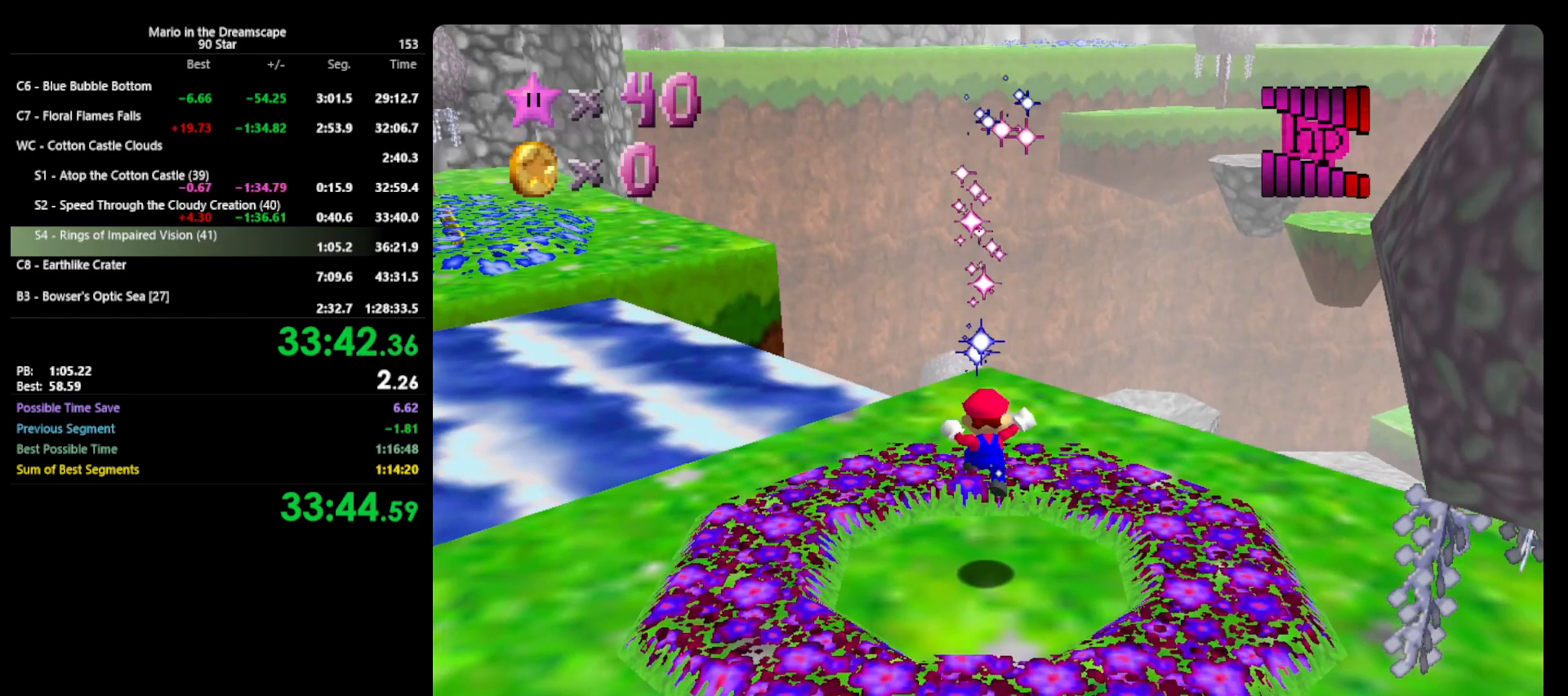
{"buttons": [], "left_stick": "center", "events": []}
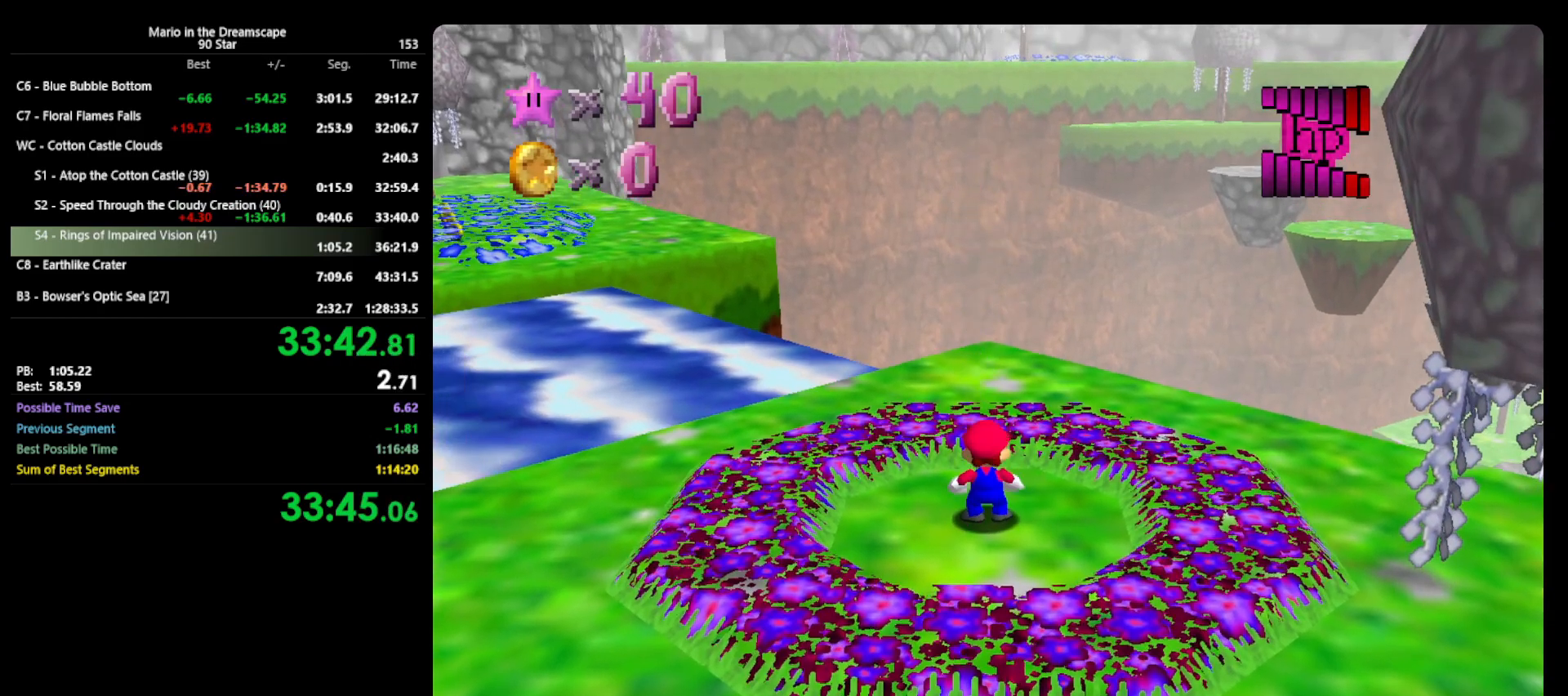
{"buttons": [], "left_stick": "center", "events": []}
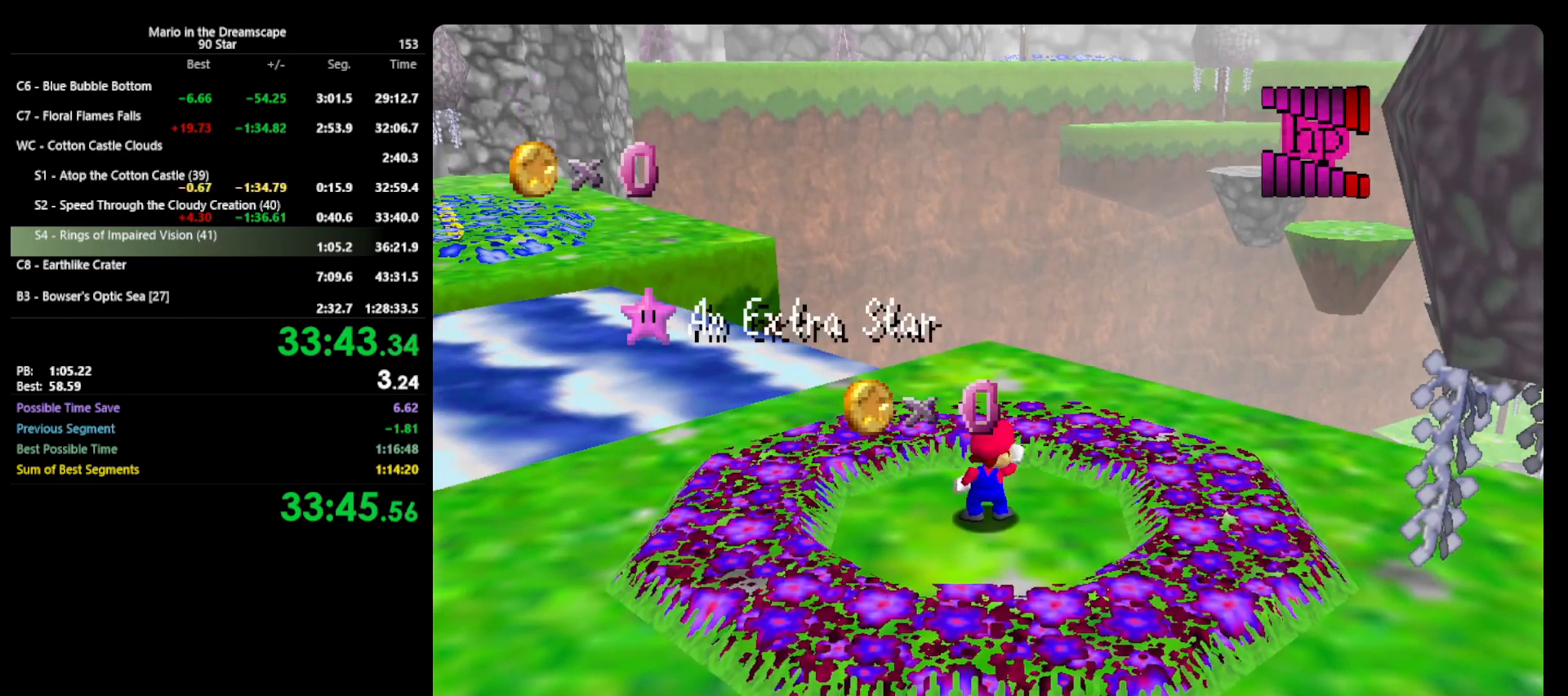
{"buttons": [], "left_stick": "center", "events": []}
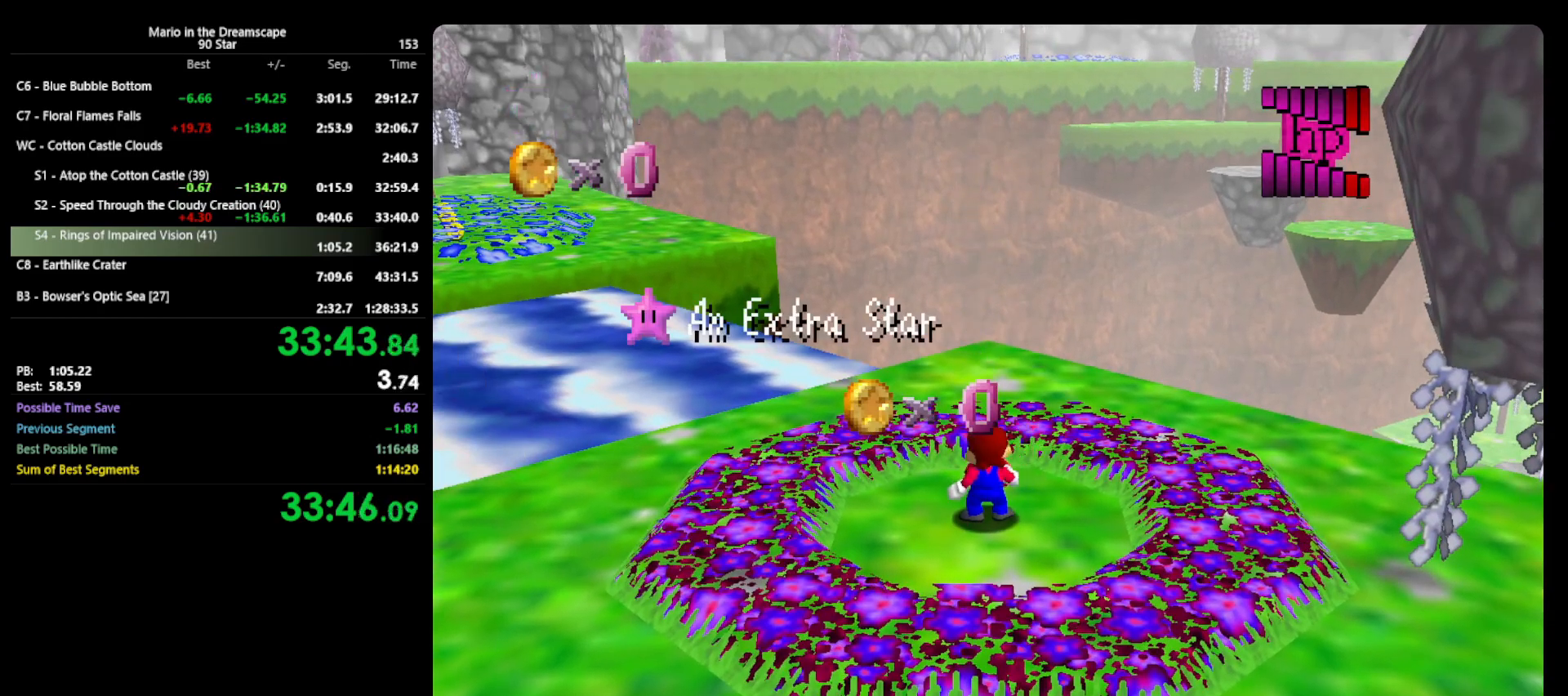
{"buttons": [], "left_stick": "center", "events": []}
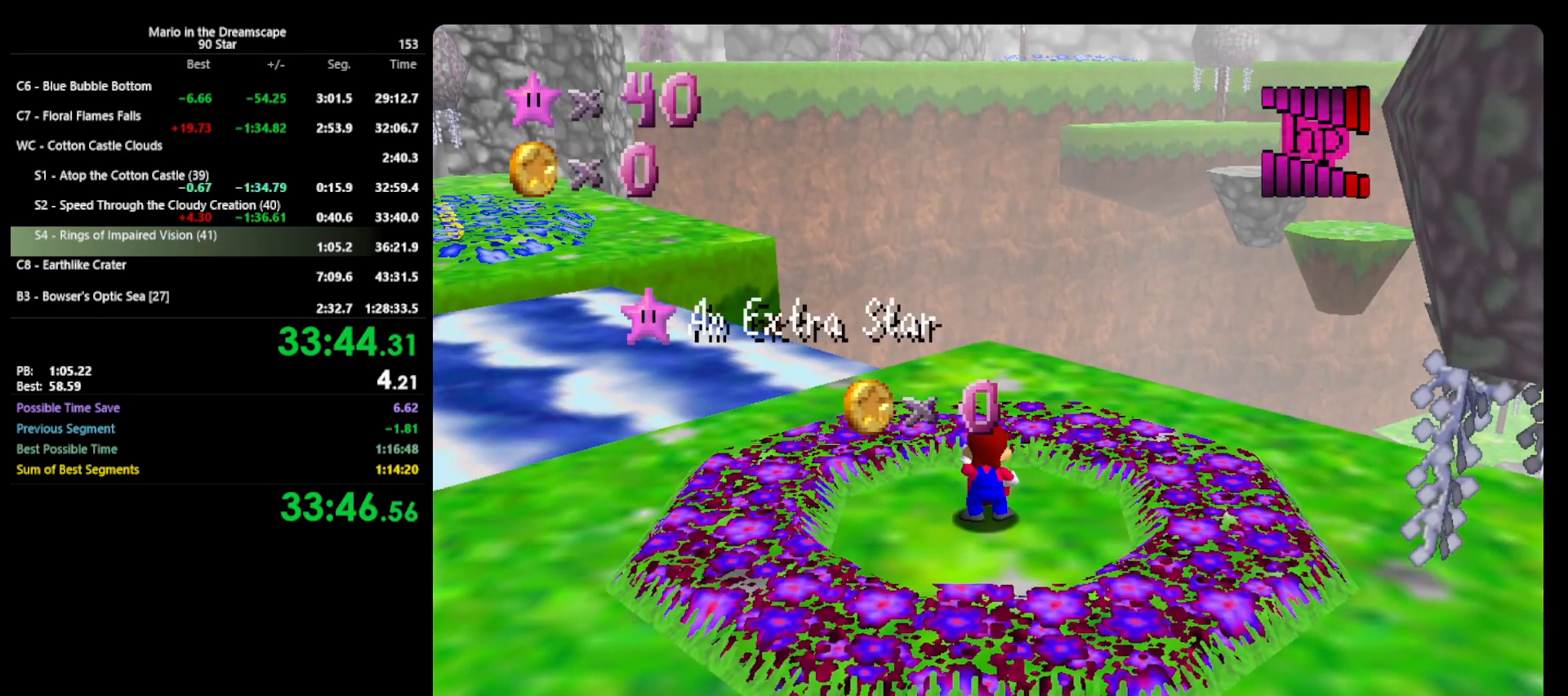
{"buttons": [], "left_stick": "center", "events": []}
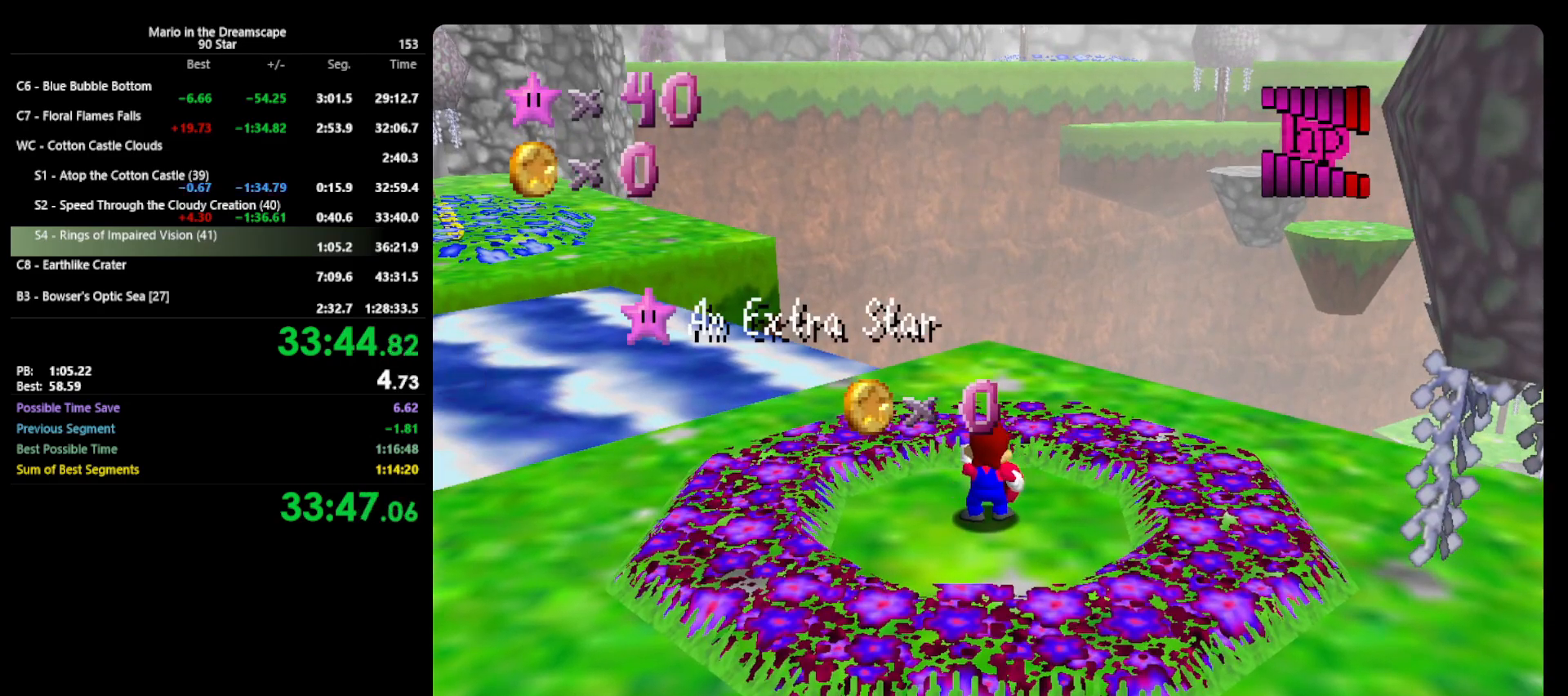
{"buttons": [], "left_stick": "center", "events": []}
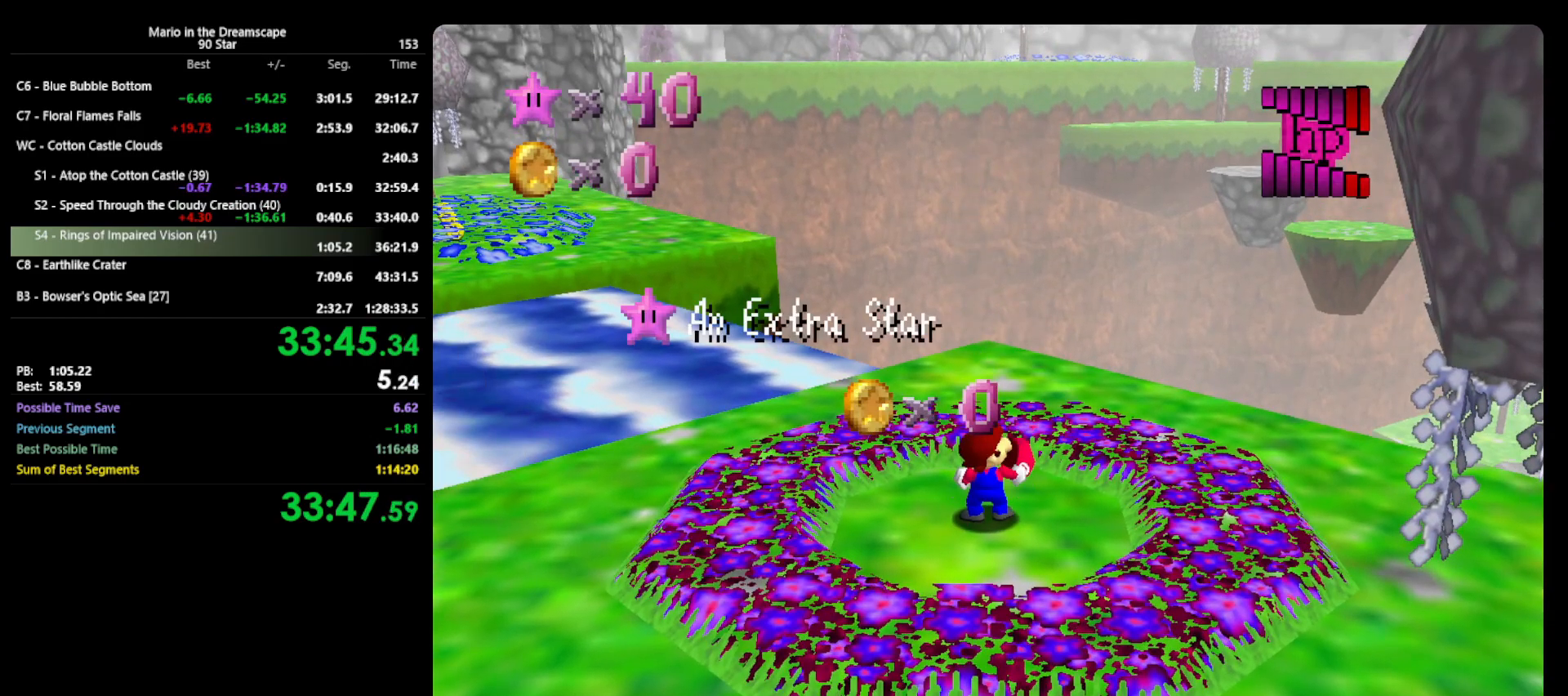
{"buttons": [], "left_stick": "center", "events": []}
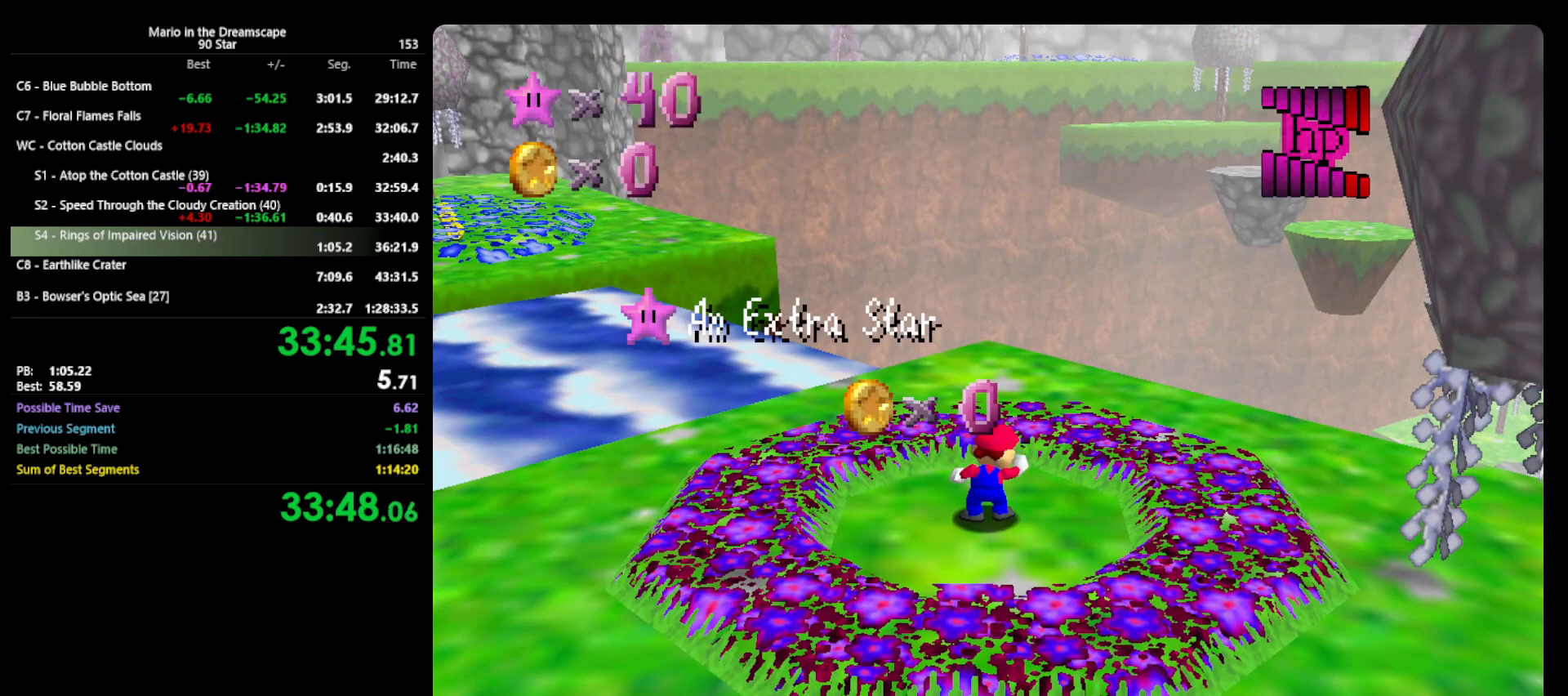
{"buttons": [], "left_stick": "center", "events": []}
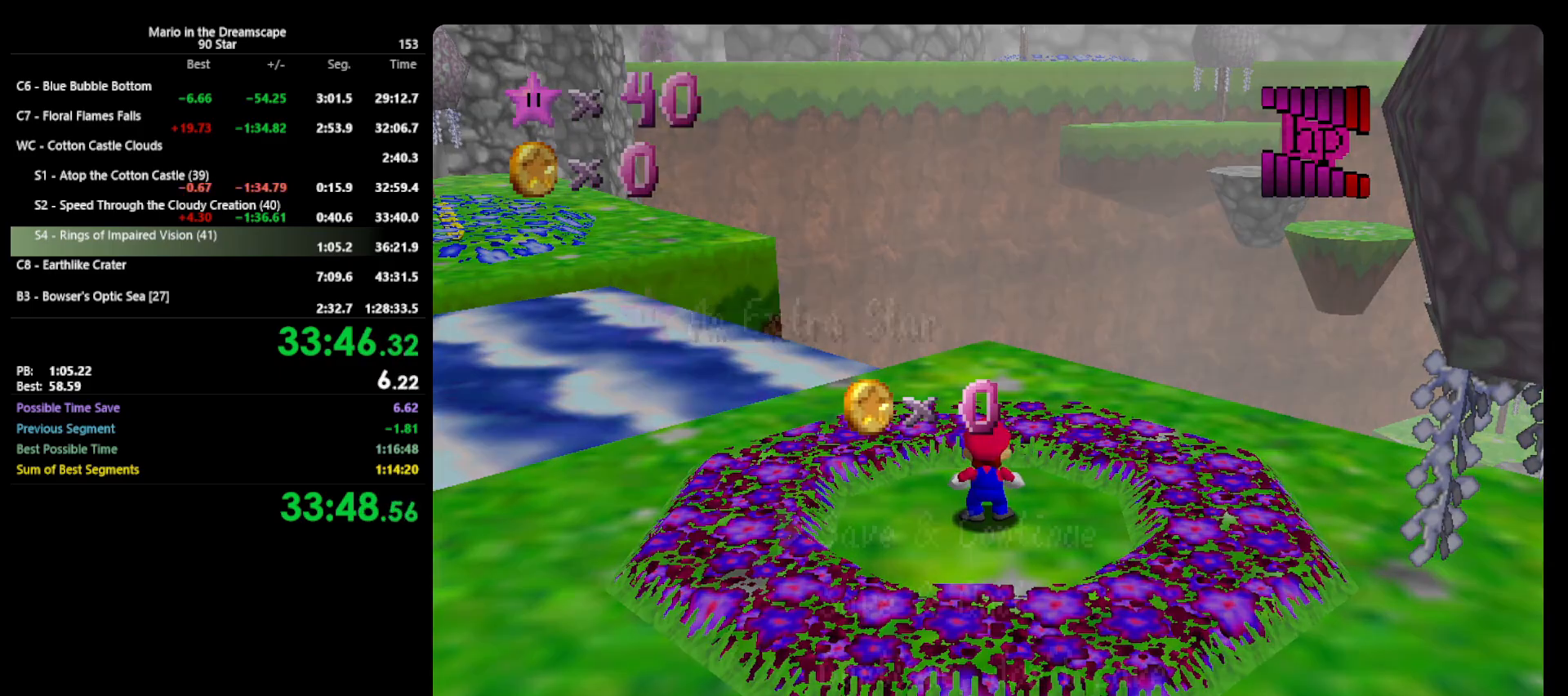
{"buttons": ["A"], "left_stick": "left", "events": [[300, "A", "down"], [367, "left_stick", "left"], [400, "A", "up"], [500, "A", "down"]]}
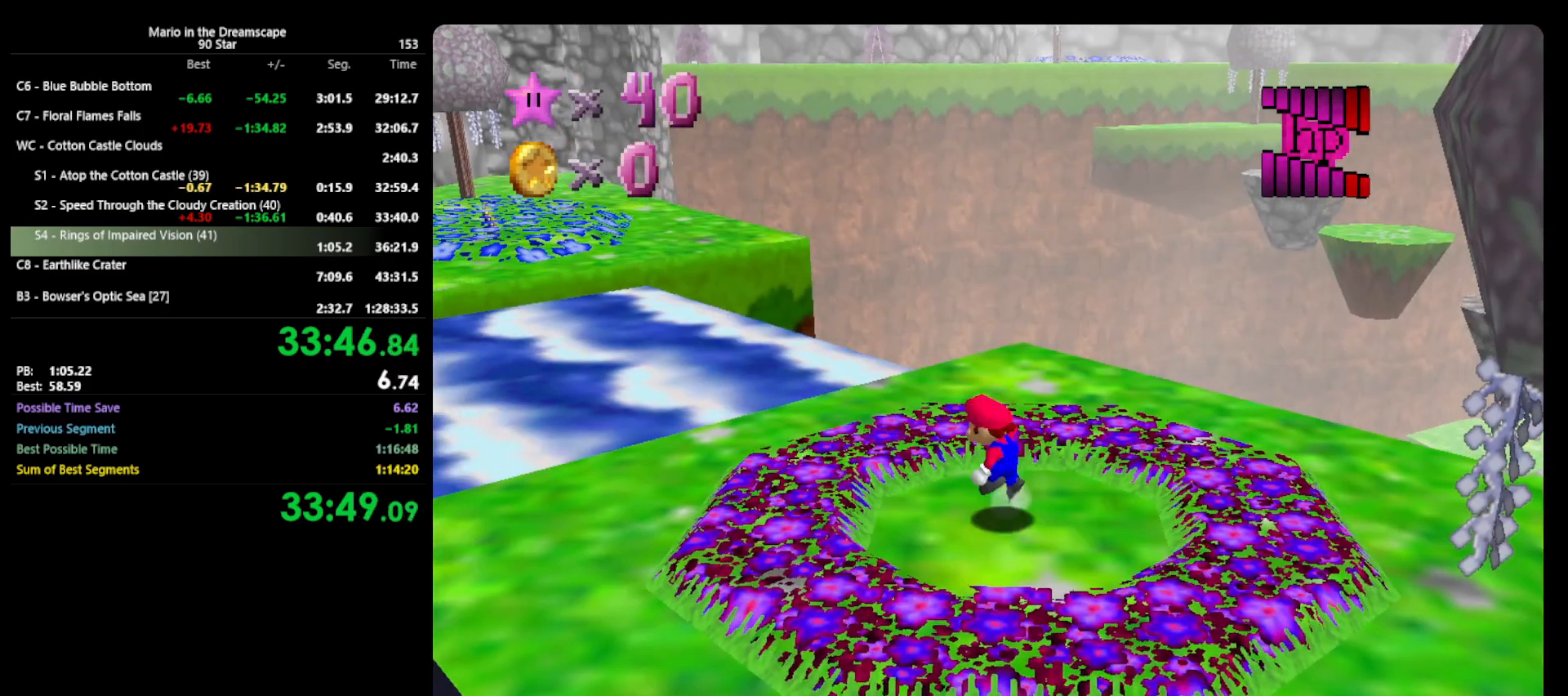
{"buttons": [], "left_stick": "up-left", "events": [[300, "A", "up"], [467, "left_stick", "up-left"]]}
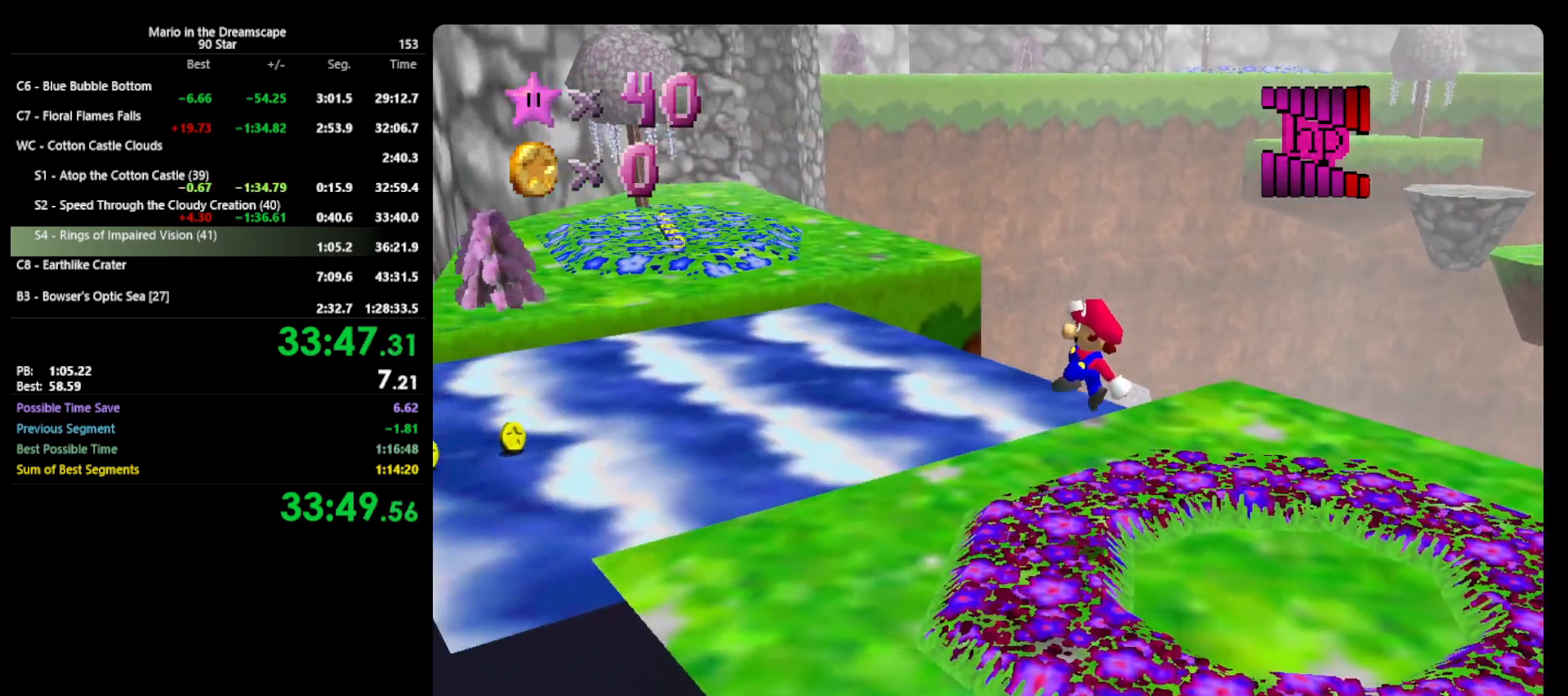
{"buttons": [], "left_stick": "up-left", "events": [[233, "B", "down"], [333, "A", "down"], [367, "B", "up"], [467, "A", "up"]]}
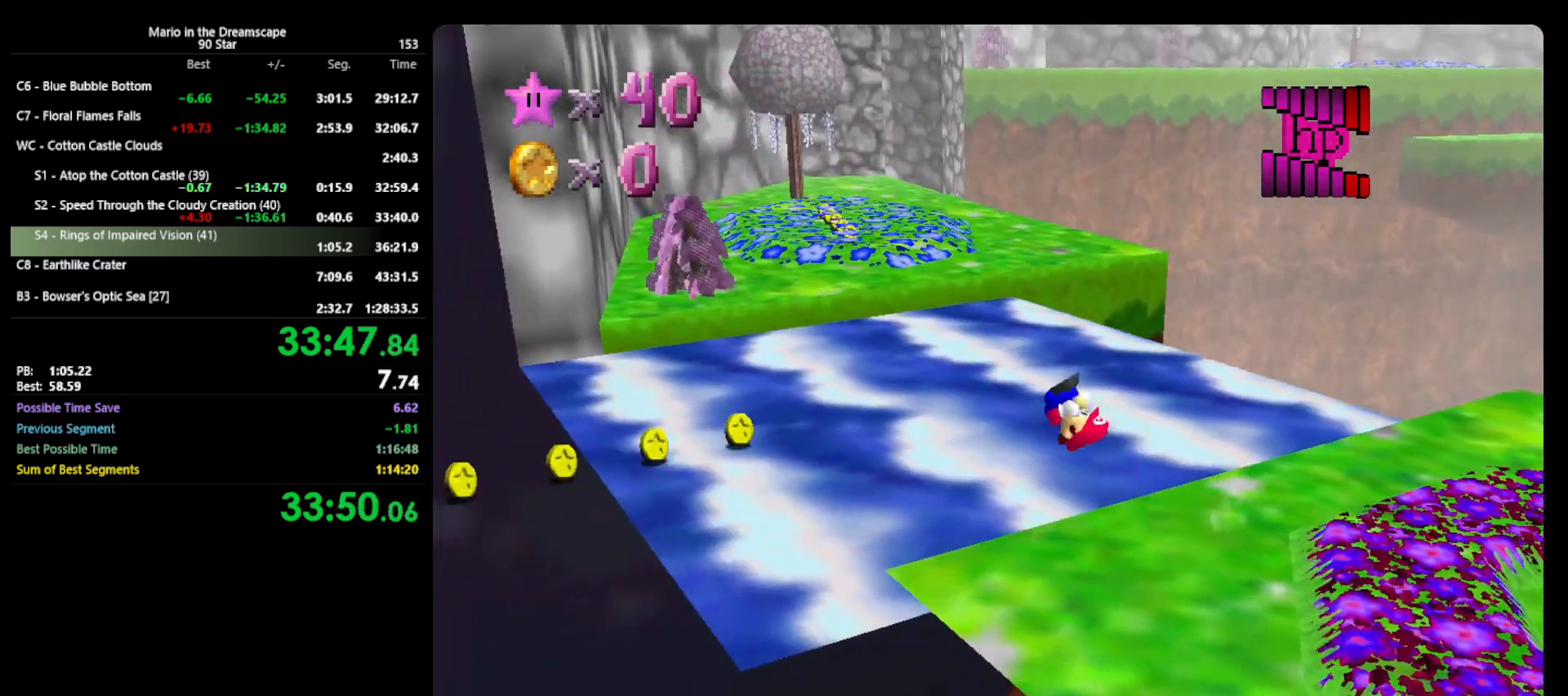
{"buttons": [], "left_stick": "up-left", "events": [[67, "C_RIGHT", "down"], [133, "C_RIGHT", "up"]]}
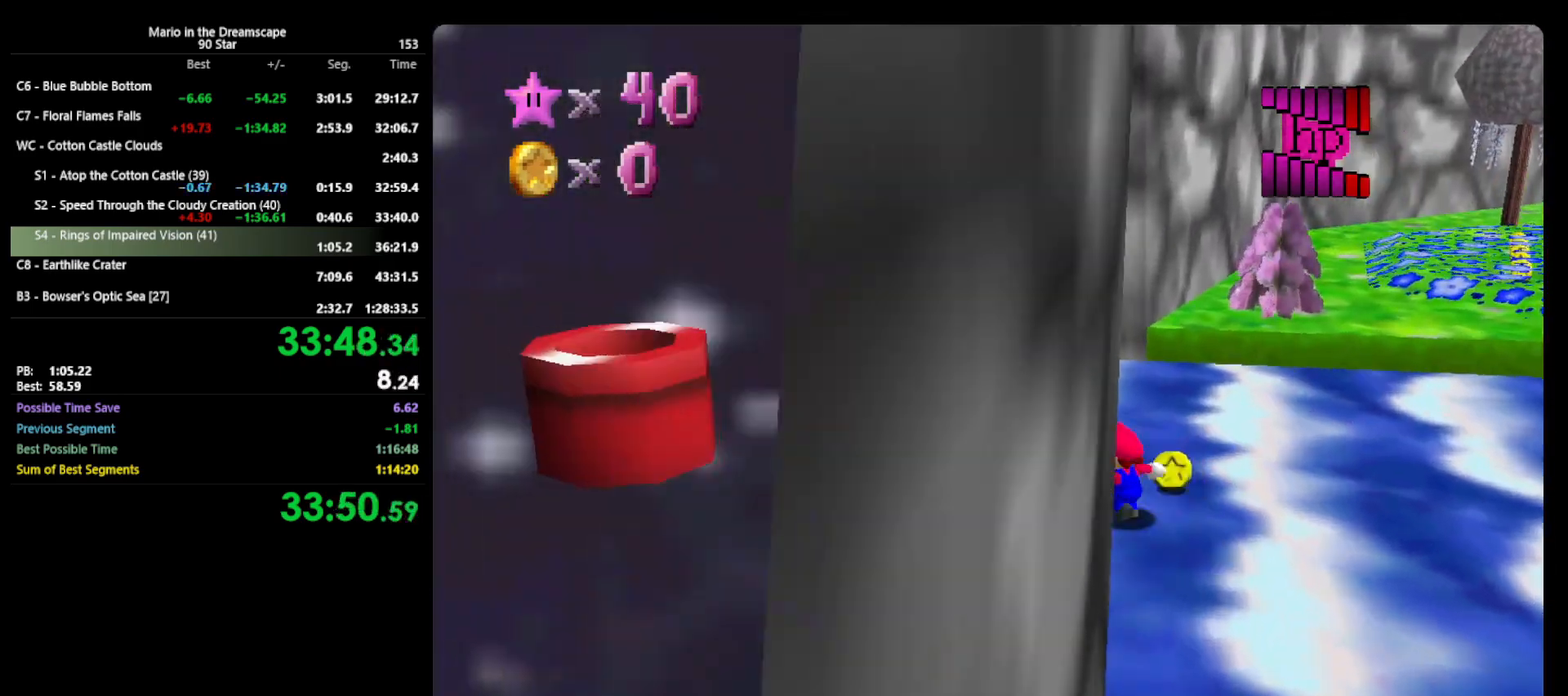
{"buttons": [], "left_stick": "left", "events": [[67, "left_stick", "left"], [233, "A", "down"], [433, "A", "up"]]}
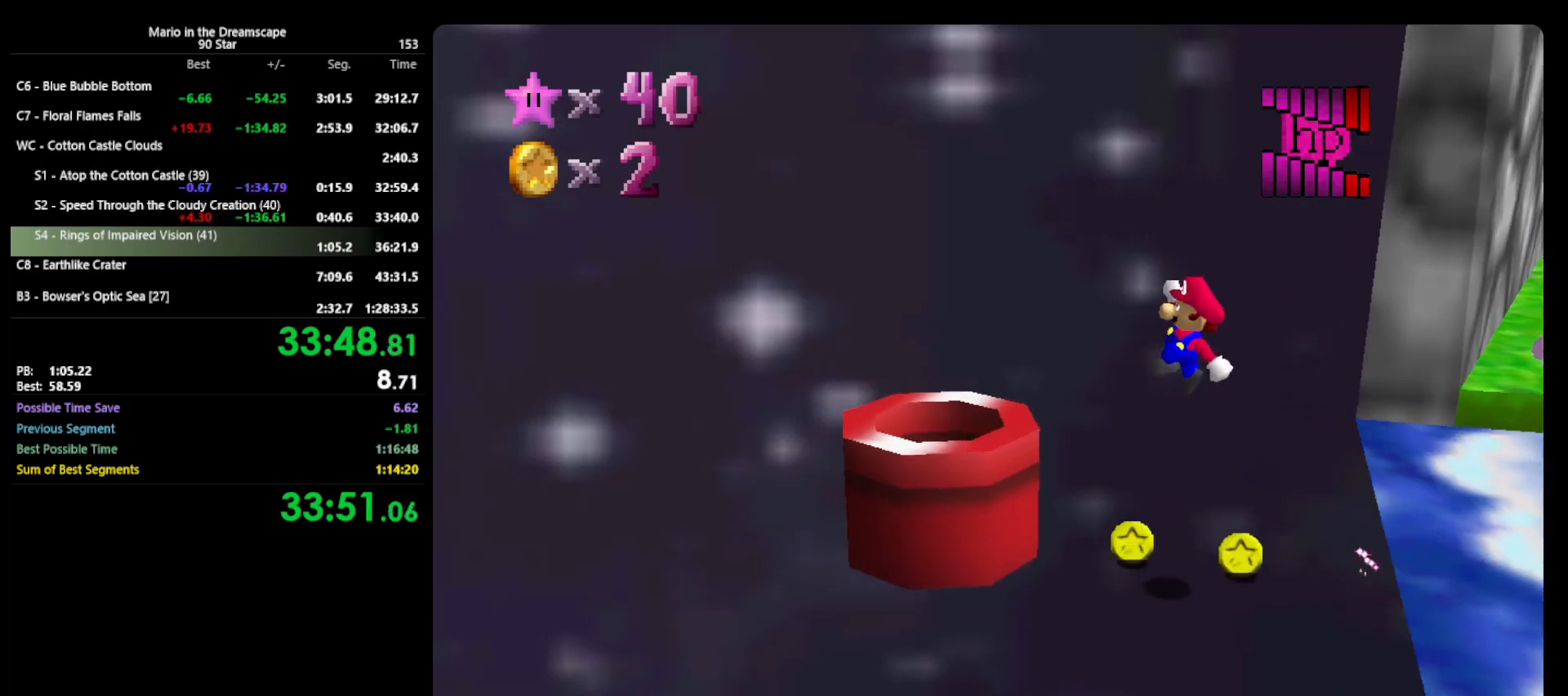
{"buttons": [], "left_stick": "up-right", "events": [[33, "B", "down"], [100, "B", "up"], [100, "left_stick", "right"], [400, "left_stick", "up-right"]]}
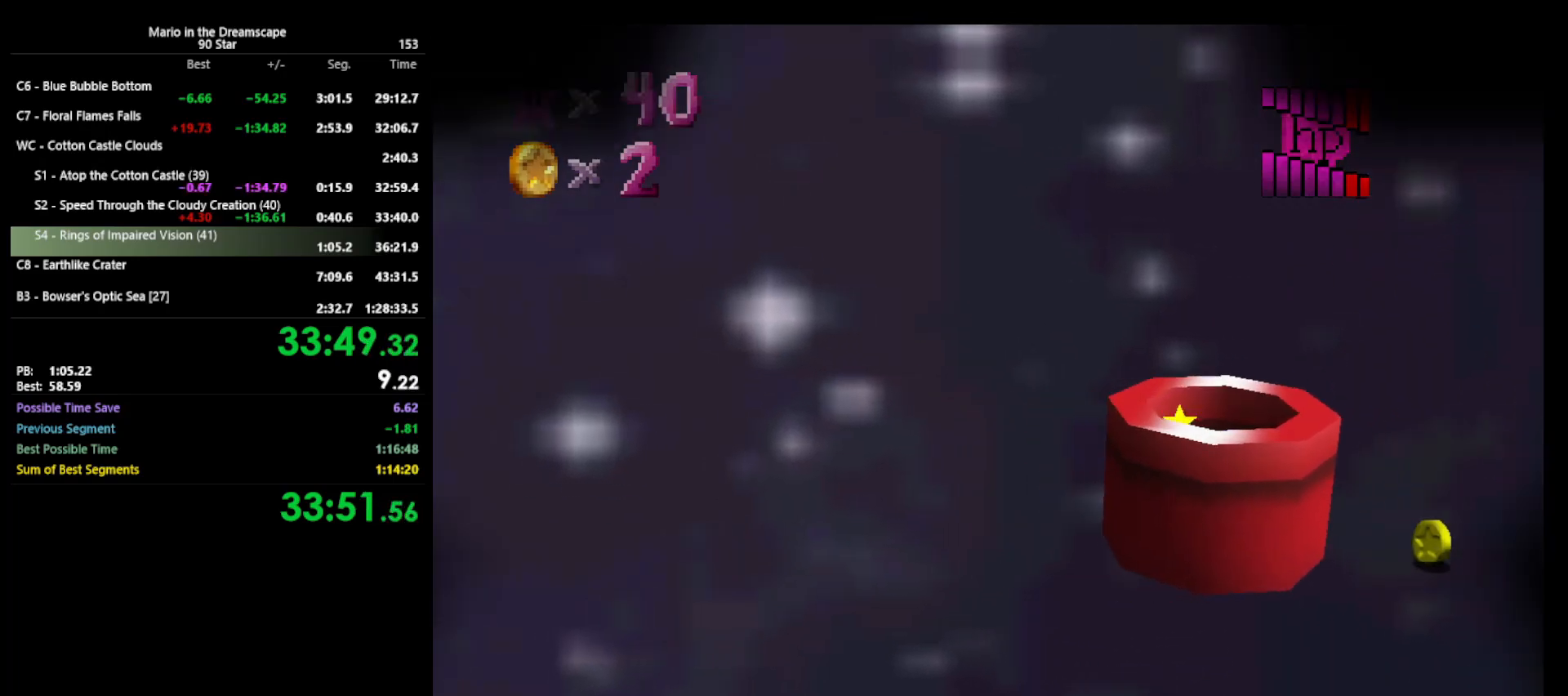
{"buttons": [], "left_stick": "center", "events": [[133, "left_stick", "center"]]}
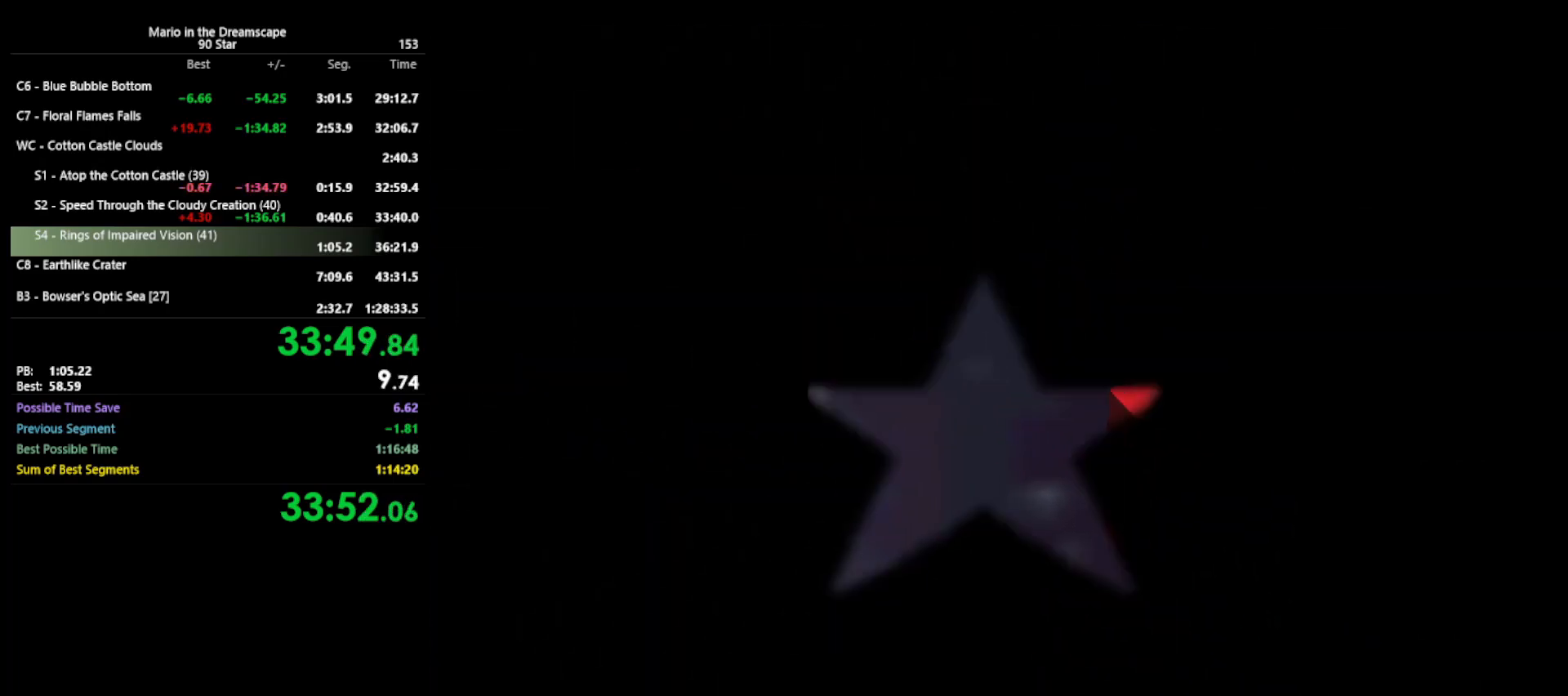
{"buttons": ["C_RIGHT"], "left_stick": "center", "events": [[500, "C_RIGHT", "down"]]}
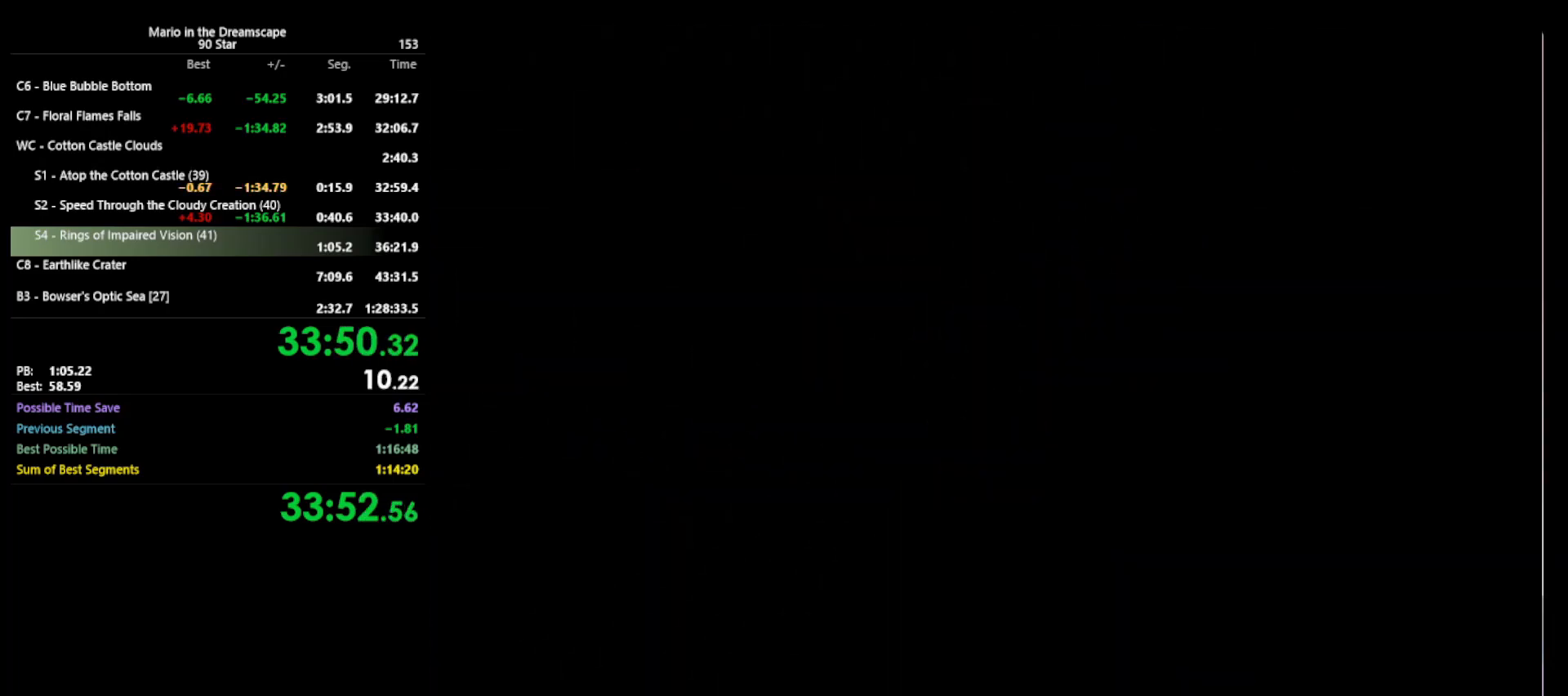
{"buttons": [], "left_stick": "center", "events": [[33, "C_RIGHT", "up"], [133, "C_RIGHT", "down"], [200, "C_RIGHT", "up"], [300, "C_RIGHT", "down"], [333, "C_RIGHT", "up"]]}
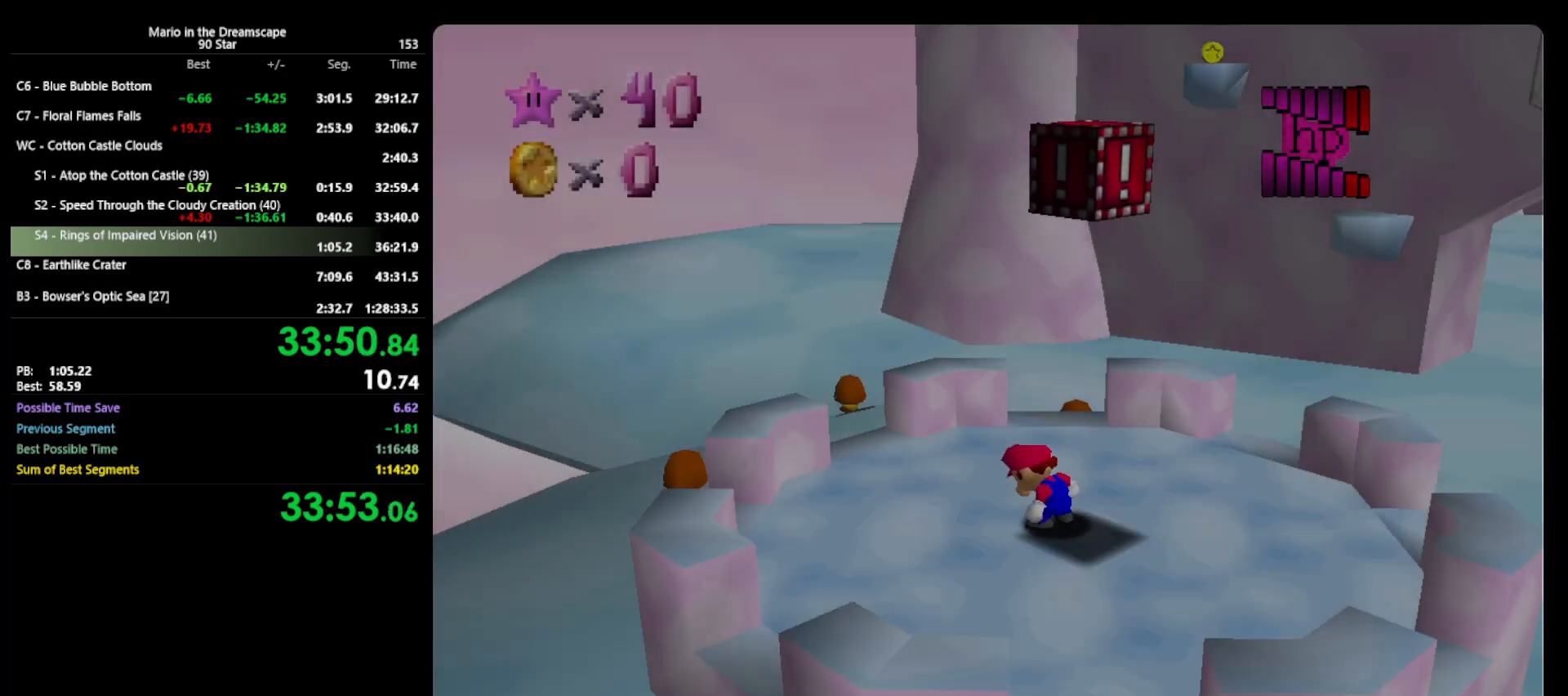
{"buttons": ["Z"], "left_stick": "center", "events": [[133, "C_LEFT", "down"], [233, "C_LEFT", "up"], [267, "Z", "down"]]}
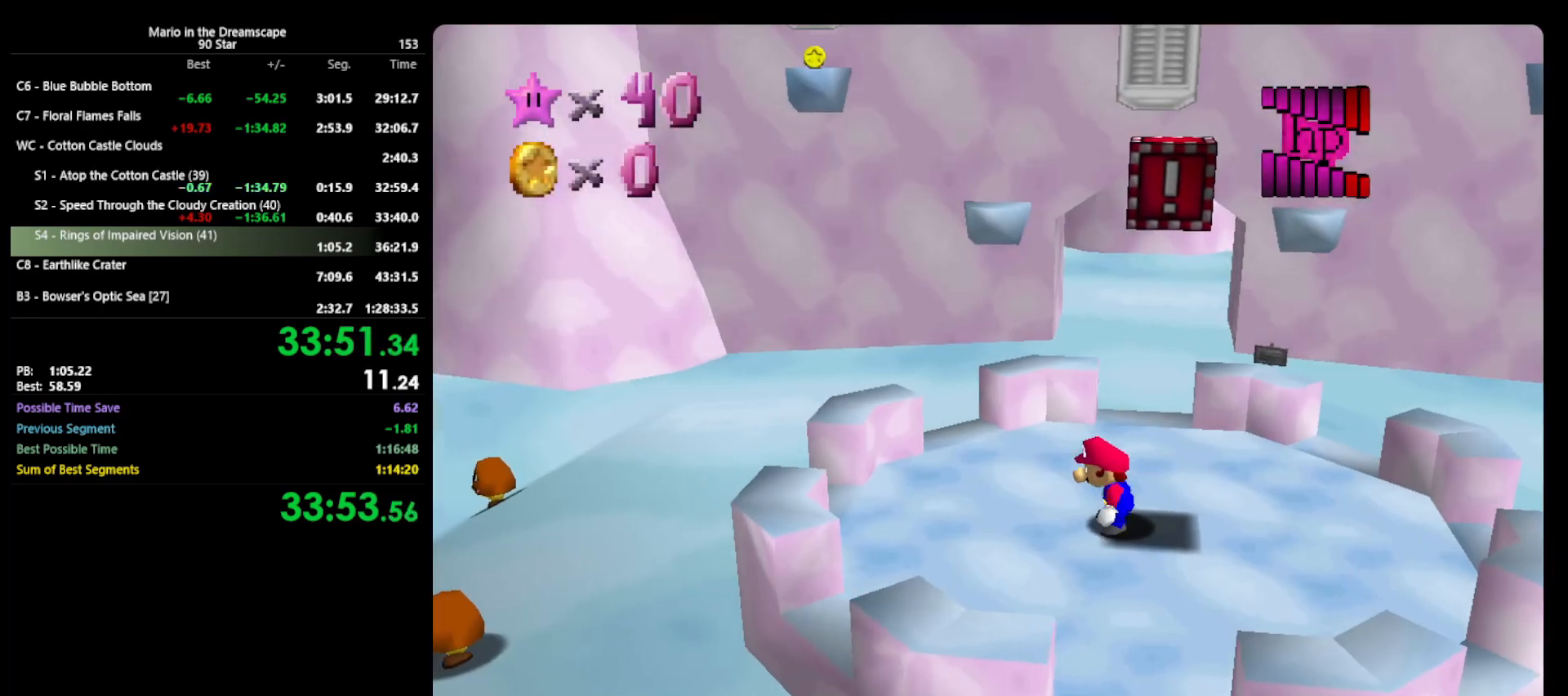
{"buttons": [], "left_stick": "center", "events": [[67, "A", "down"], [67, "Z", "up"], [267, "A", "up"], [267, "Z", "down"], [367, "Z", "up"]]}
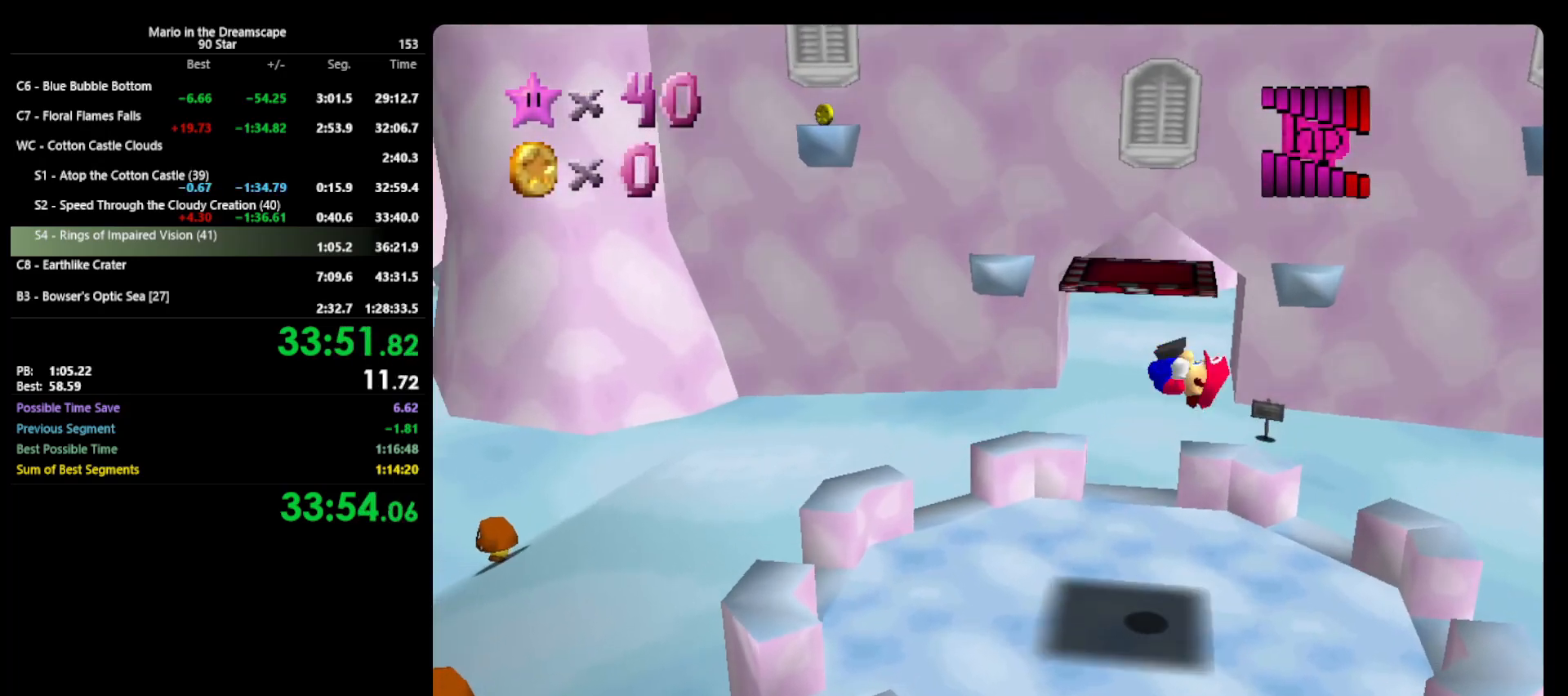
{"buttons": [], "left_stick": "center", "events": []}
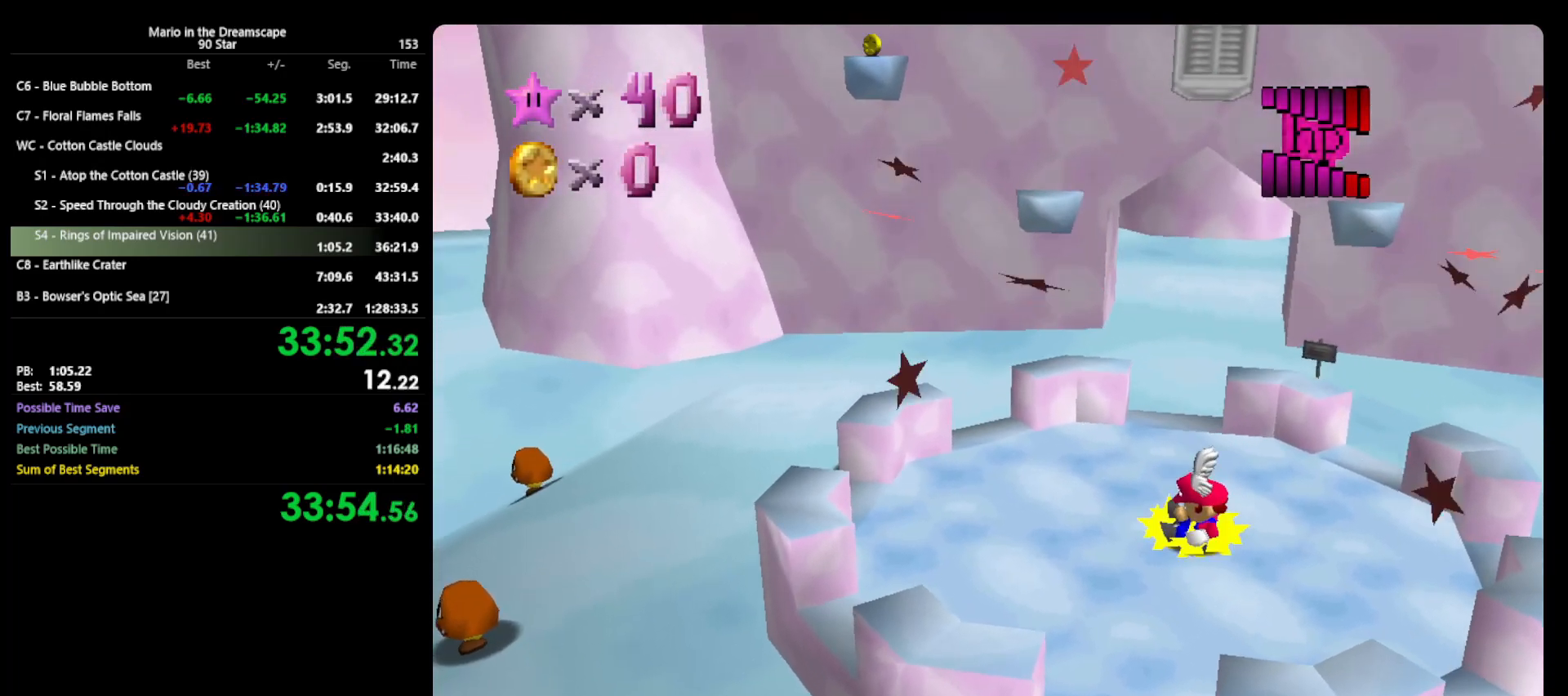
{"buttons": [], "left_stick": "center", "events": []}